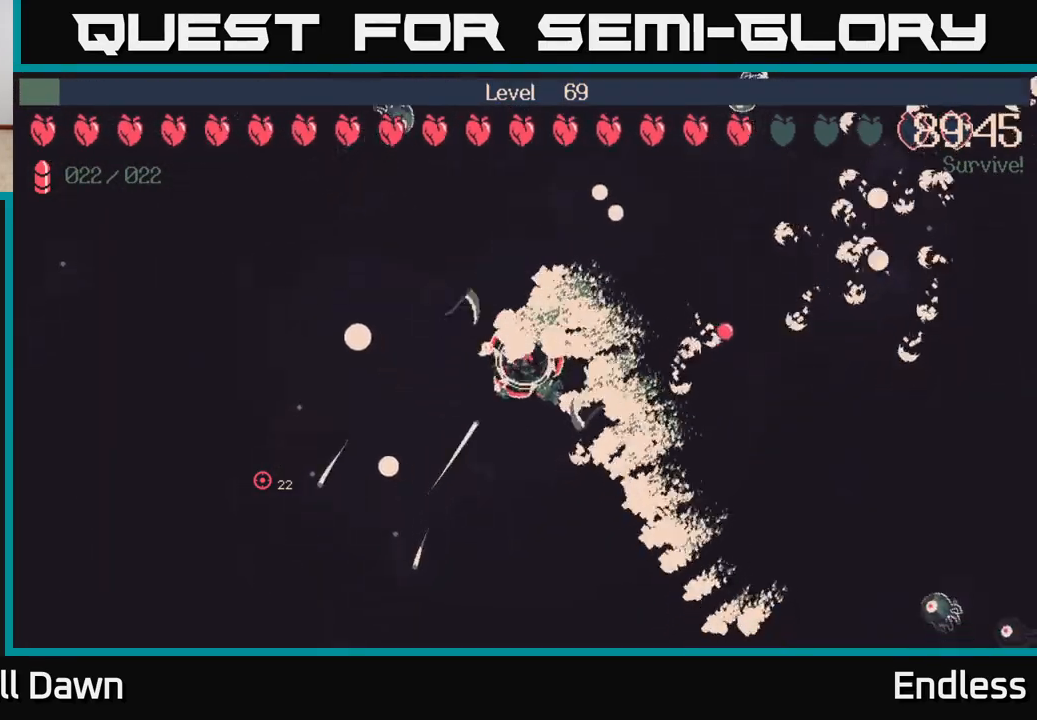
Gameplay with a controller (Xbox layout); each line is a JSON object with the inputs held at the frame after it. "events" lists button and stick changes between this image and that frame as [ms after this image, input, new state], when the widget could be followed in between.
{"buttons": [], "left_stick": "left", "right_stick": "center", "events": [[150, "left_stick", "down-left"], [450, "left_stick", "left"]]}
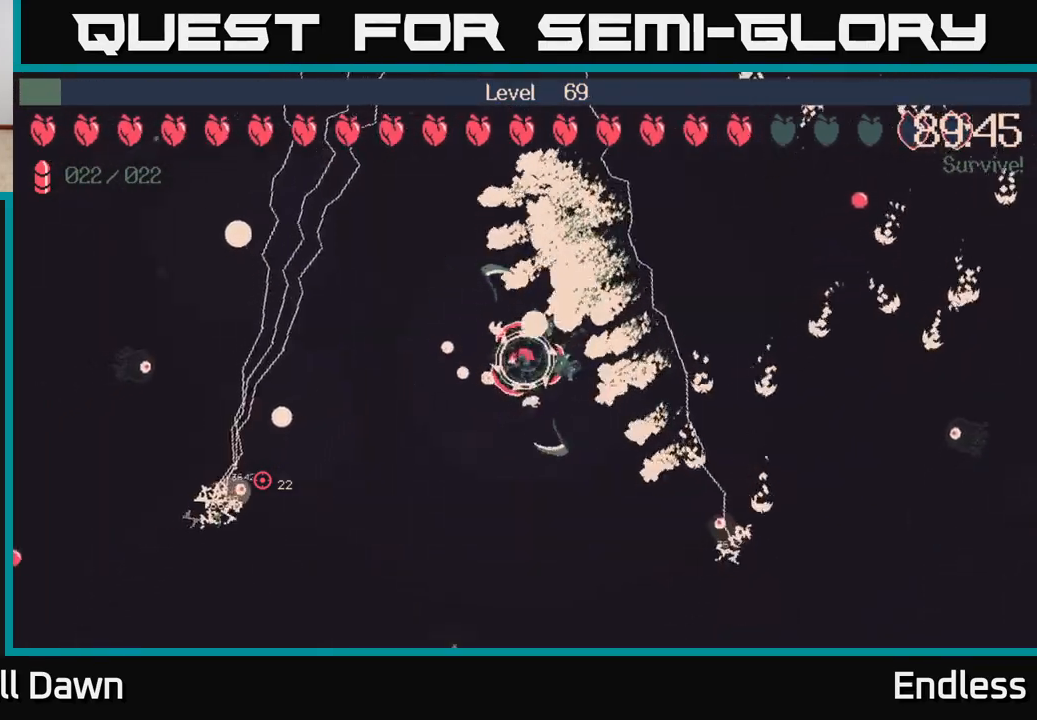
{"buttons": [], "left_stick": "up-left", "right_stick": "center", "events": [[183, "left_stick", "up-left"]]}
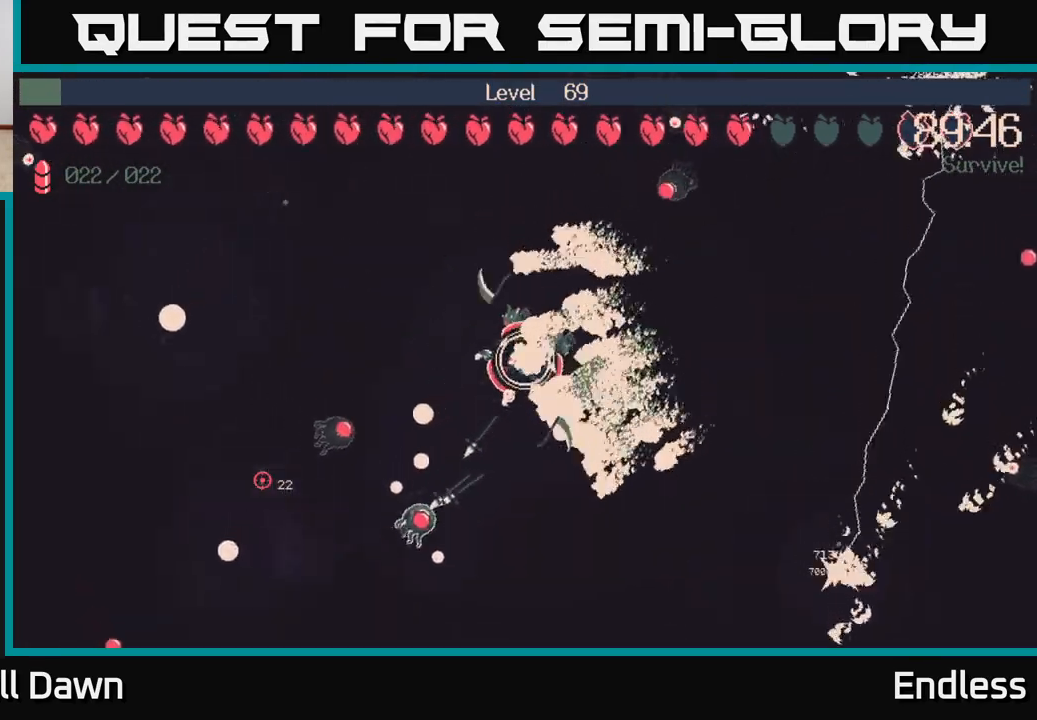
{"buttons": [], "left_stick": "left", "right_stick": "center", "events": [[400, "left_stick", "left"]]}
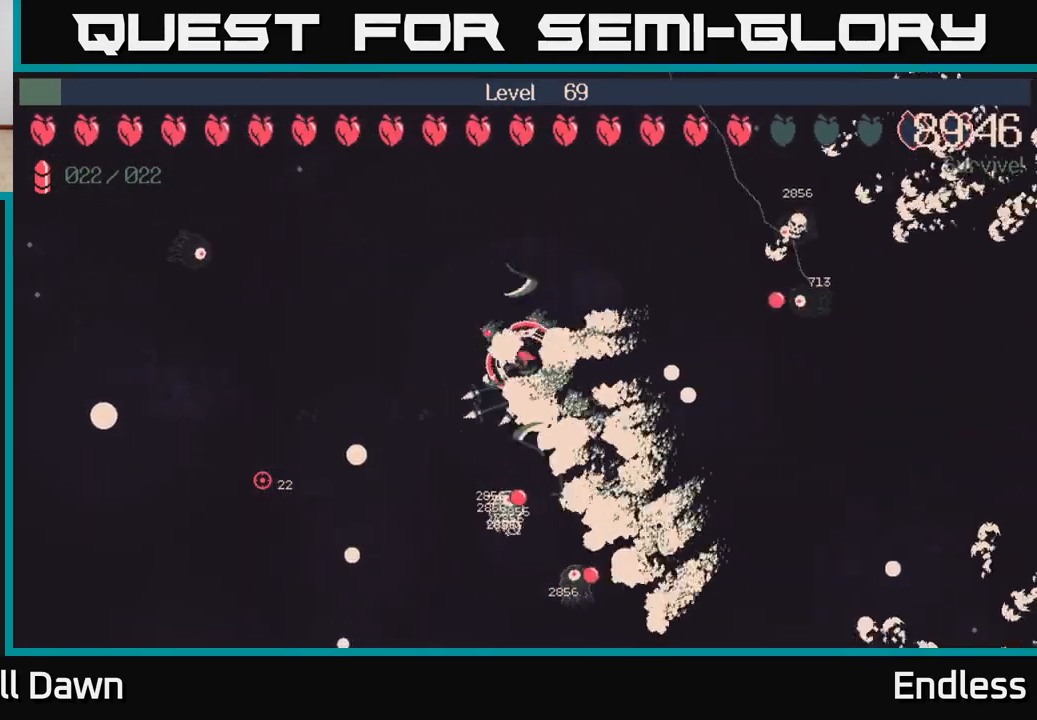
{"buttons": [], "left_stick": "up-left", "right_stick": "center", "events": [[67, "left_stick", "up-left"], [217, "left_stick", "up"], [483, "left_stick", "up-left"]]}
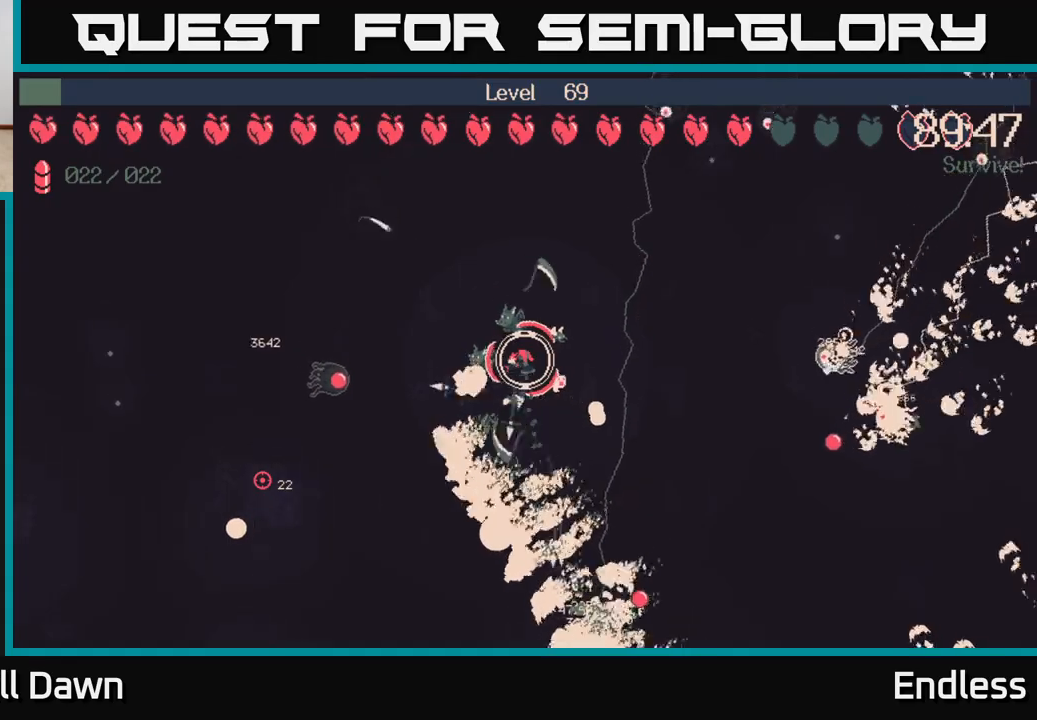
{"buttons": [], "left_stick": "up", "right_stick": "center", "events": [[250, "left_stick", "up"]]}
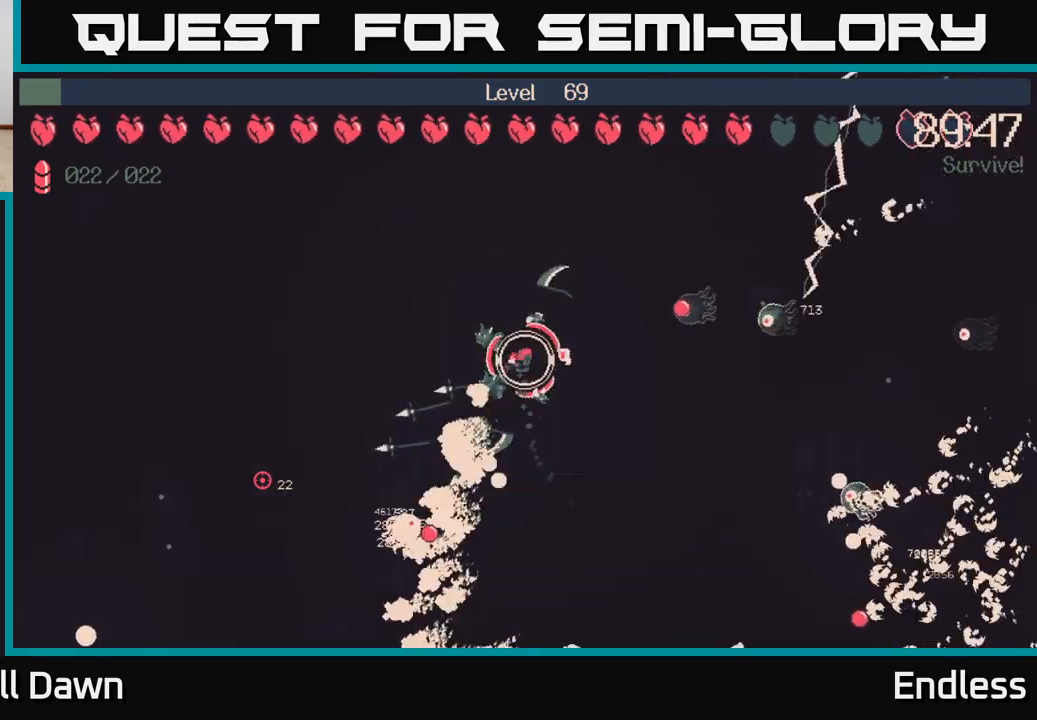
{"buttons": [], "left_stick": "up-right", "right_stick": "center", "events": [[133, "left_stick", "up-right"]]}
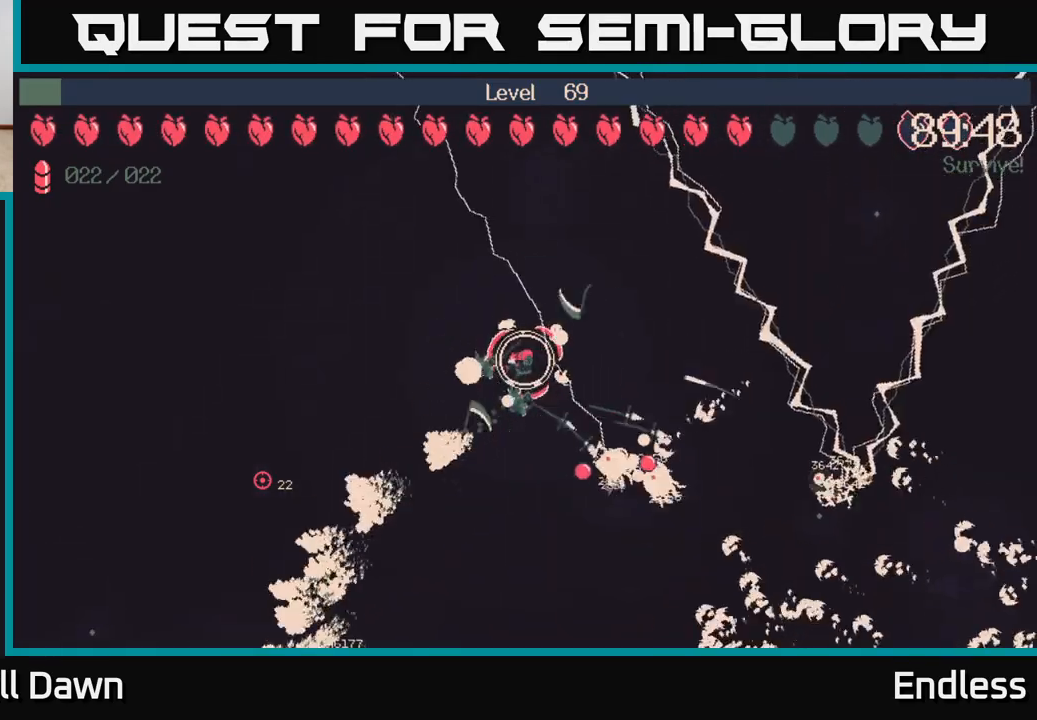
{"buttons": [], "left_stick": "right", "right_stick": "center", "events": [[167, "left_stick", "right"]]}
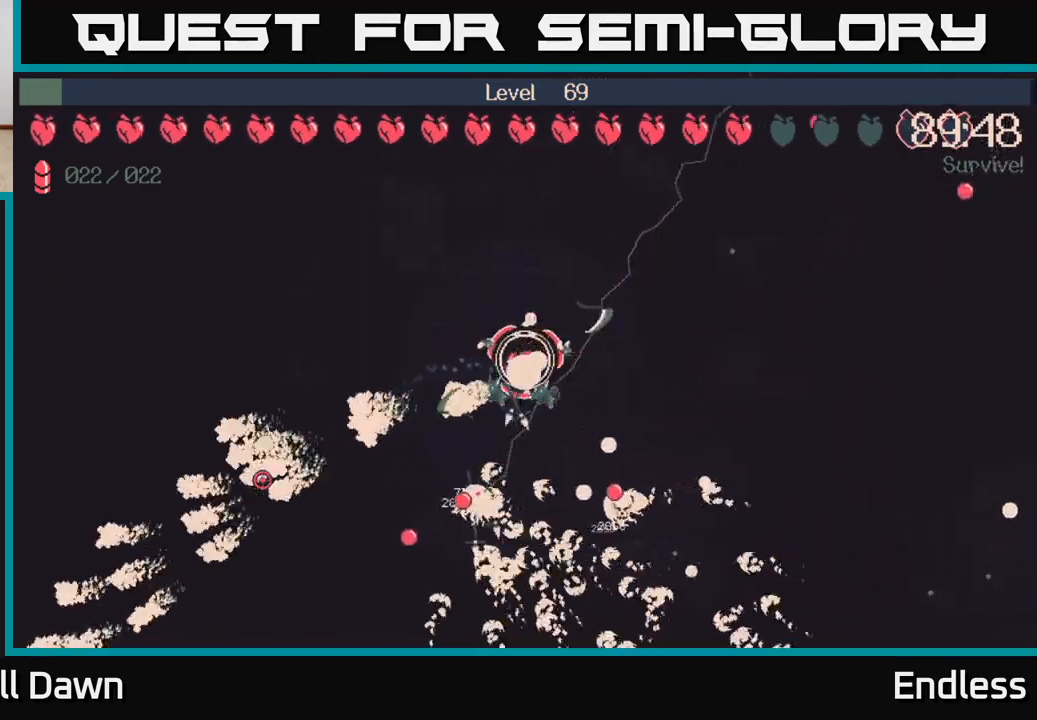
{"buttons": [], "left_stick": "down-right", "right_stick": "center", "events": [[467, "left_stick", "down-right"]]}
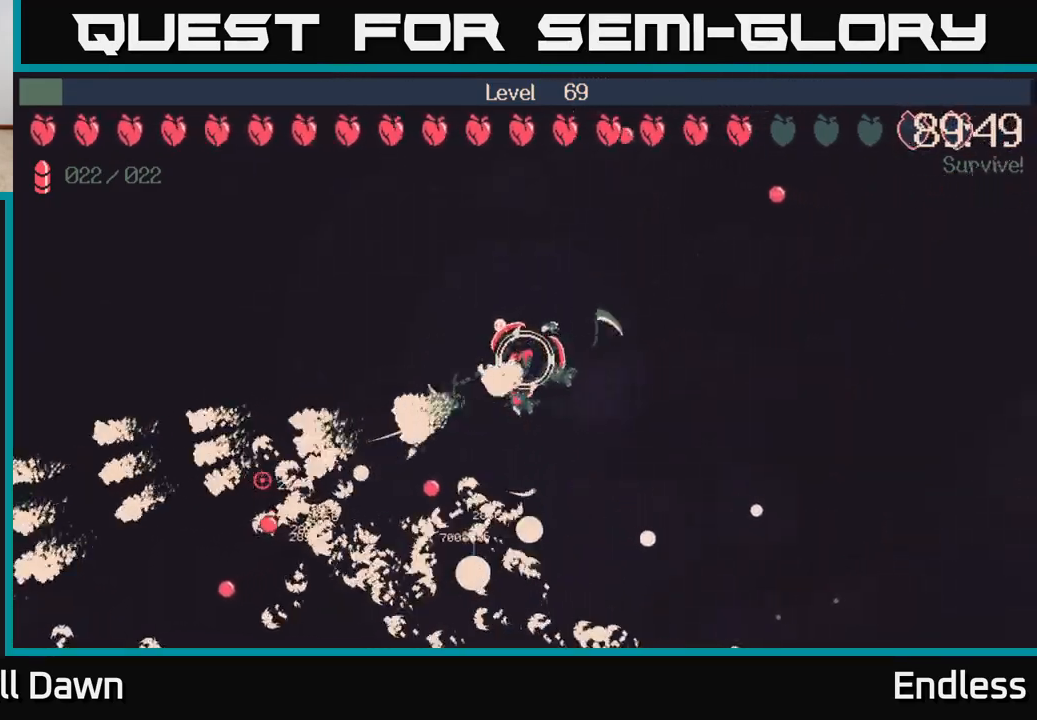
{"buttons": [], "left_stick": "down-right", "right_stick": "center", "events": []}
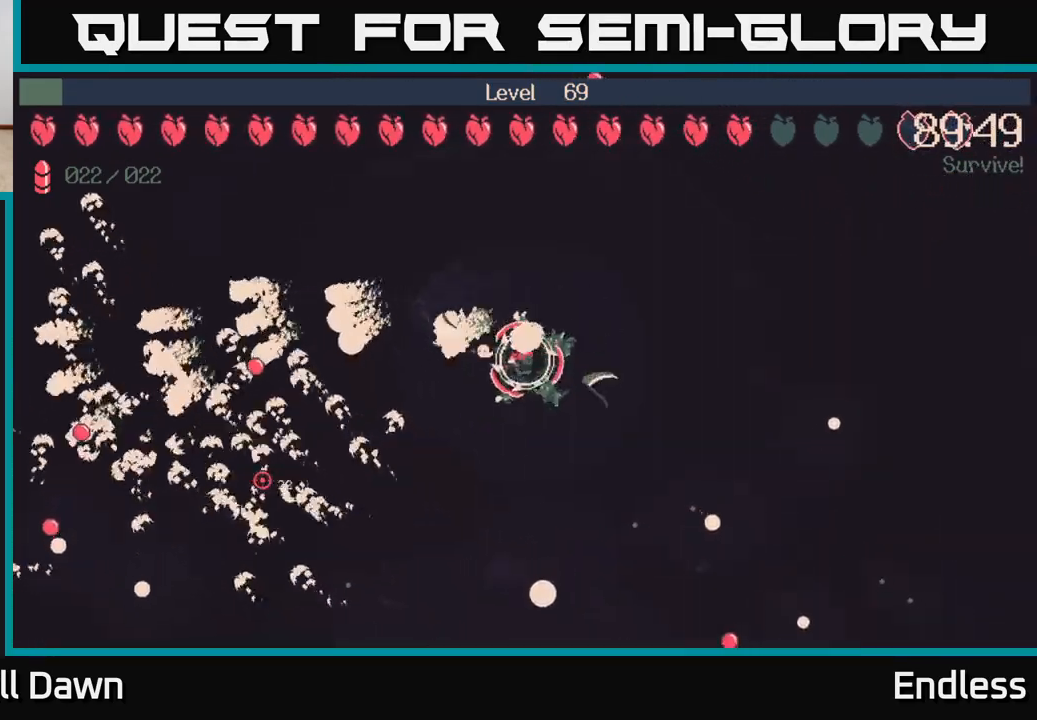
{"buttons": [], "left_stick": "right", "right_stick": "center", "events": [[50, "left_stick", "down"], [233, "left_stick", "down-right"], [483, "left_stick", "right"]]}
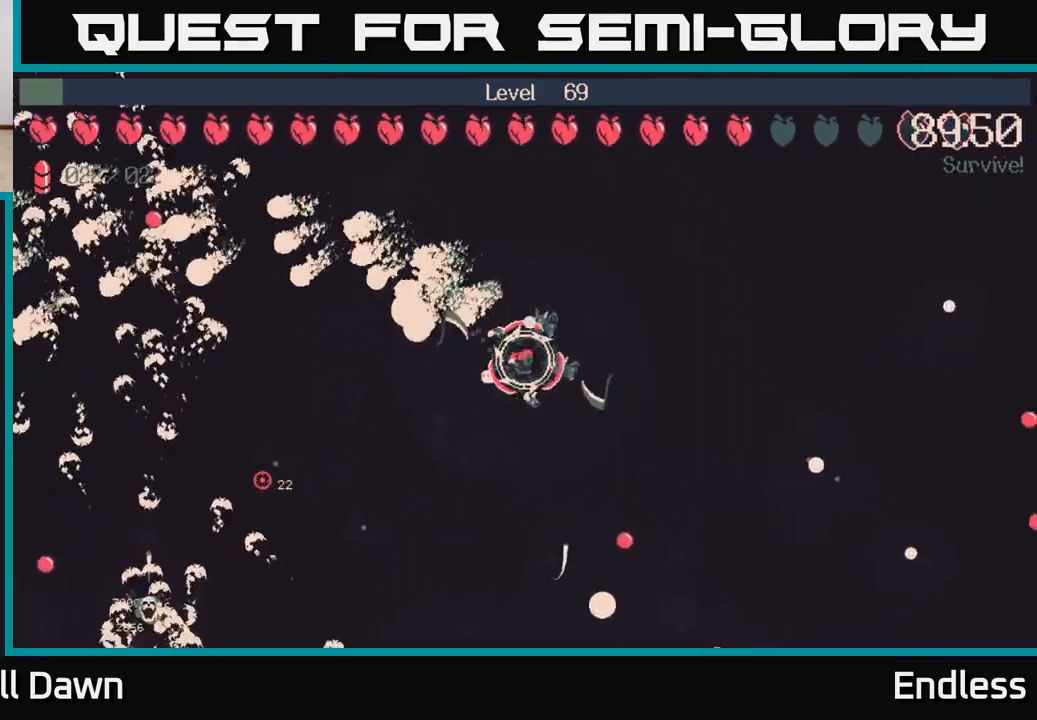
{"buttons": [], "left_stick": "down-right", "right_stick": "center", "events": [[300, "left_stick", "down-right"]]}
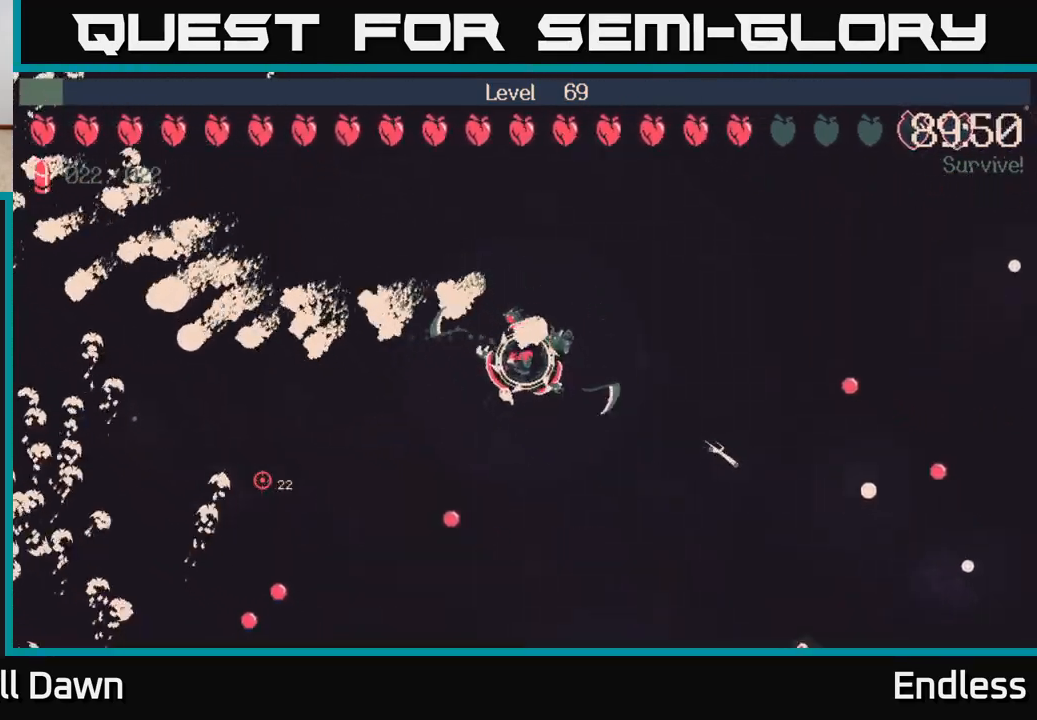
{"buttons": [], "left_stick": "down-right", "right_stick": "center", "events": [[283, "left_stick", "down"], [483, "left_stick", "down-right"]]}
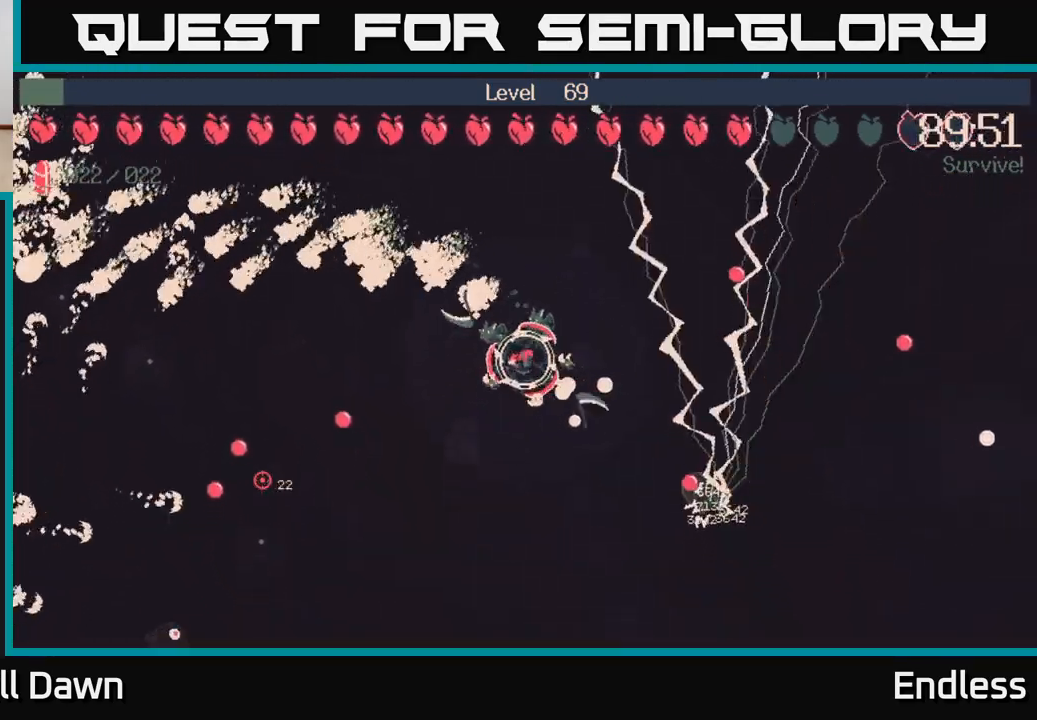
{"buttons": [], "left_stick": "right", "right_stick": "center", "events": [[217, "left_stick", "right"]]}
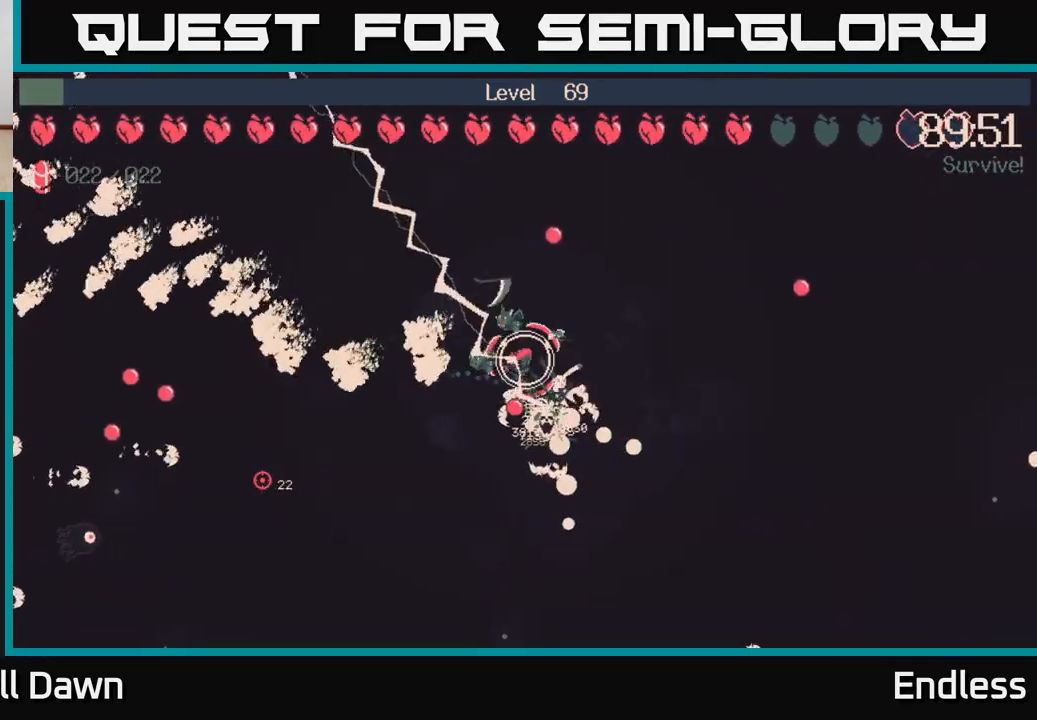
{"buttons": [], "left_stick": "down-right", "right_stick": "center", "events": [[300, "left_stick", "down-right"]]}
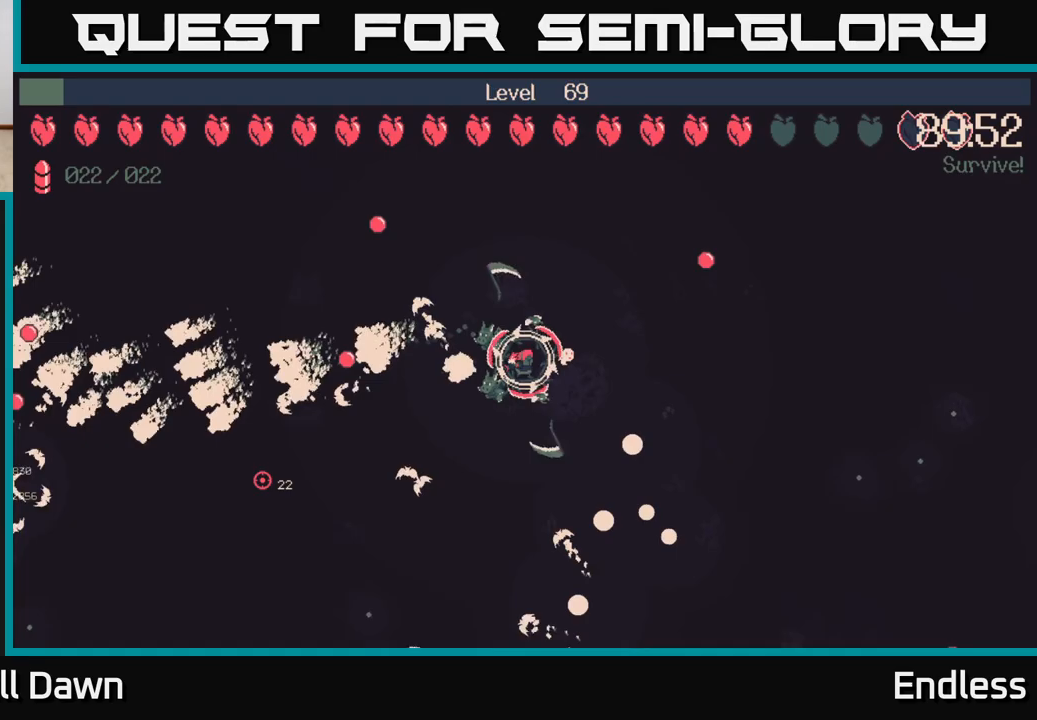
{"buttons": [], "left_stick": "right", "right_stick": "center", "events": [[133, "left_stick", "right"]]}
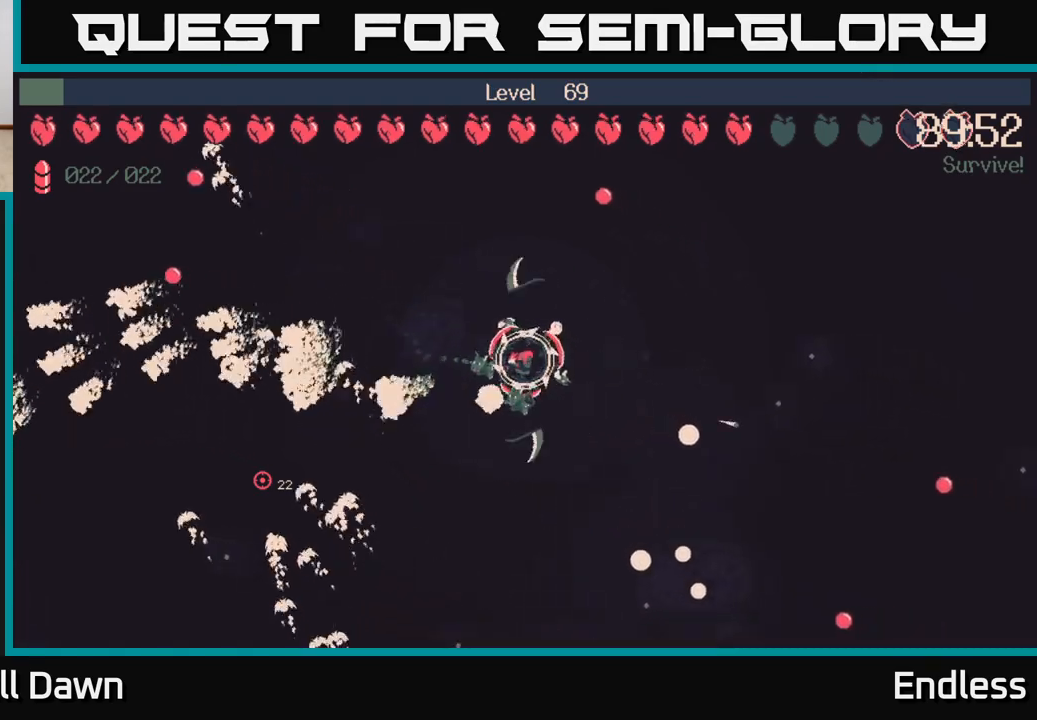
{"buttons": [], "left_stick": "right", "right_stick": "center", "events": []}
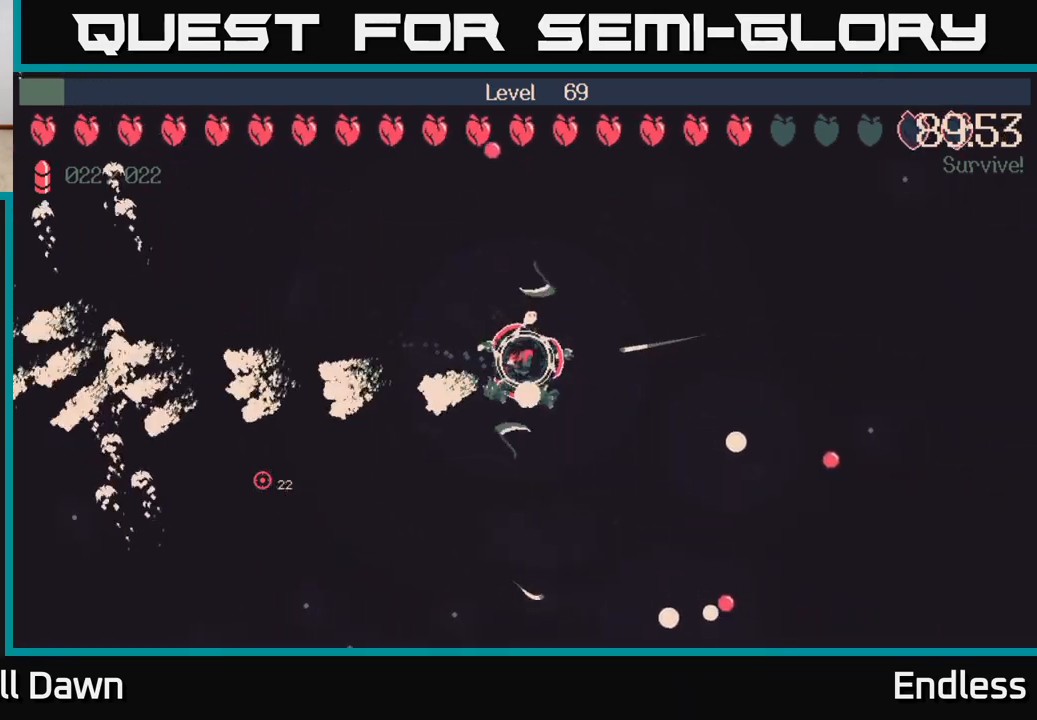
{"buttons": [], "left_stick": "right", "right_stick": "center", "events": [[33, "left_stick", "down-right"], [283, "left_stick", "right"]]}
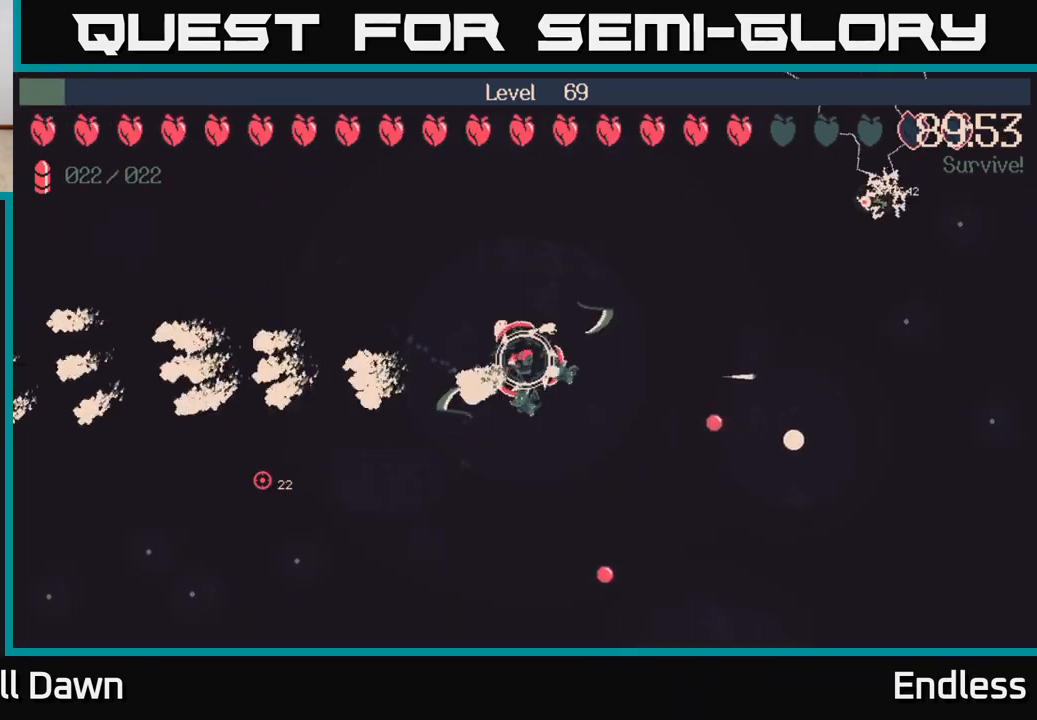
{"buttons": [], "left_stick": "right", "right_stick": "center", "events": []}
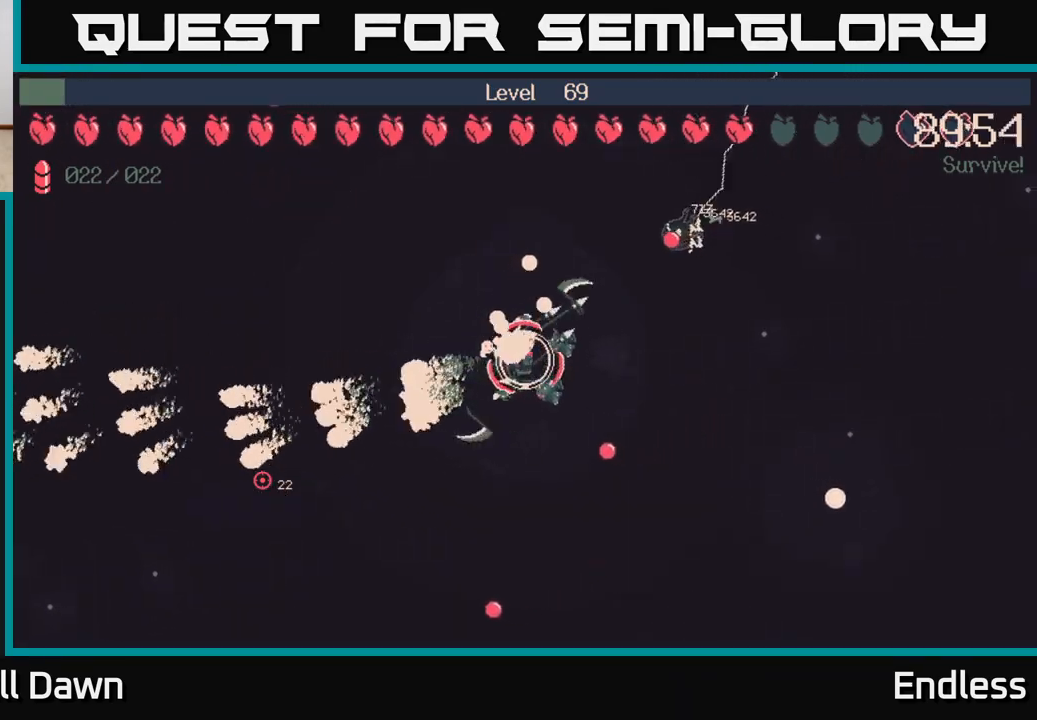
{"buttons": [], "left_stick": "right", "right_stick": "center", "events": []}
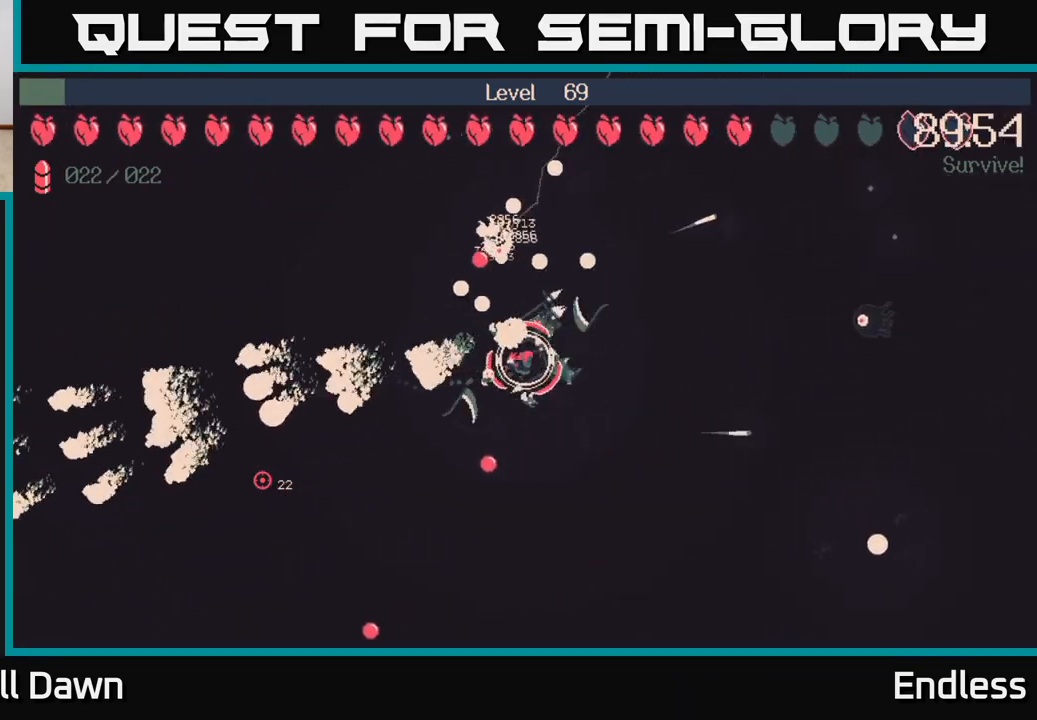
{"buttons": [], "left_stick": "up-right", "right_stick": "center", "events": [[167, "left_stick", "up-right"], [300, "left_stick", "up"], [433, "left_stick", "up-right"]]}
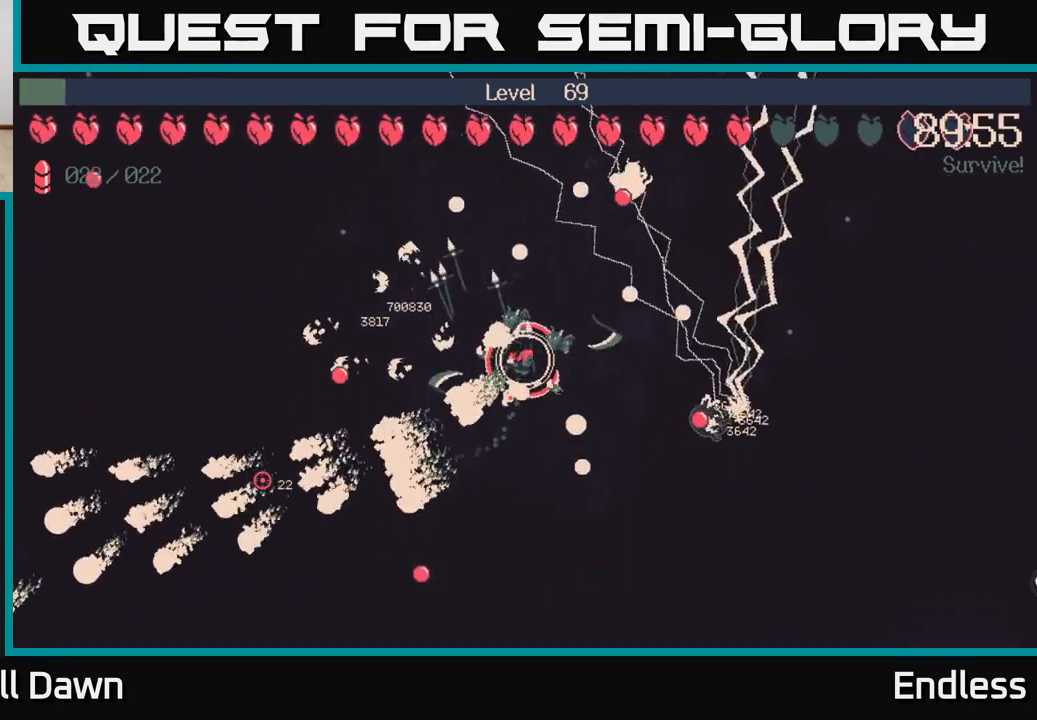
{"buttons": [], "left_stick": "up-right", "right_stick": "center", "events": []}
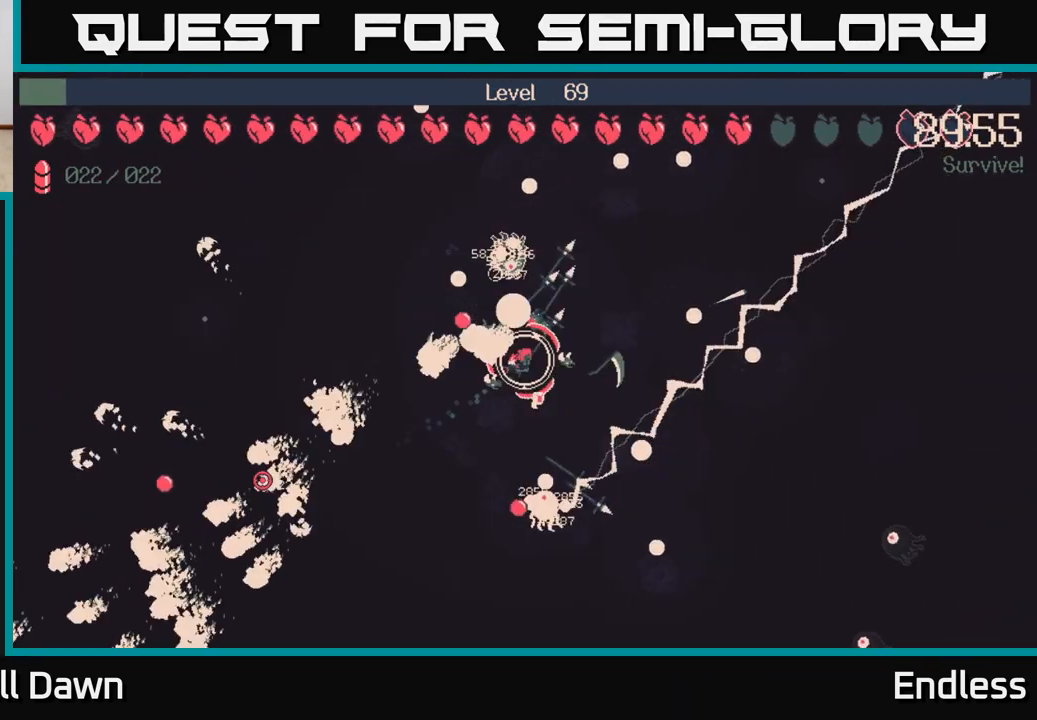
{"buttons": [], "left_stick": "up", "right_stick": "center", "events": [[467, "left_stick", "up"]]}
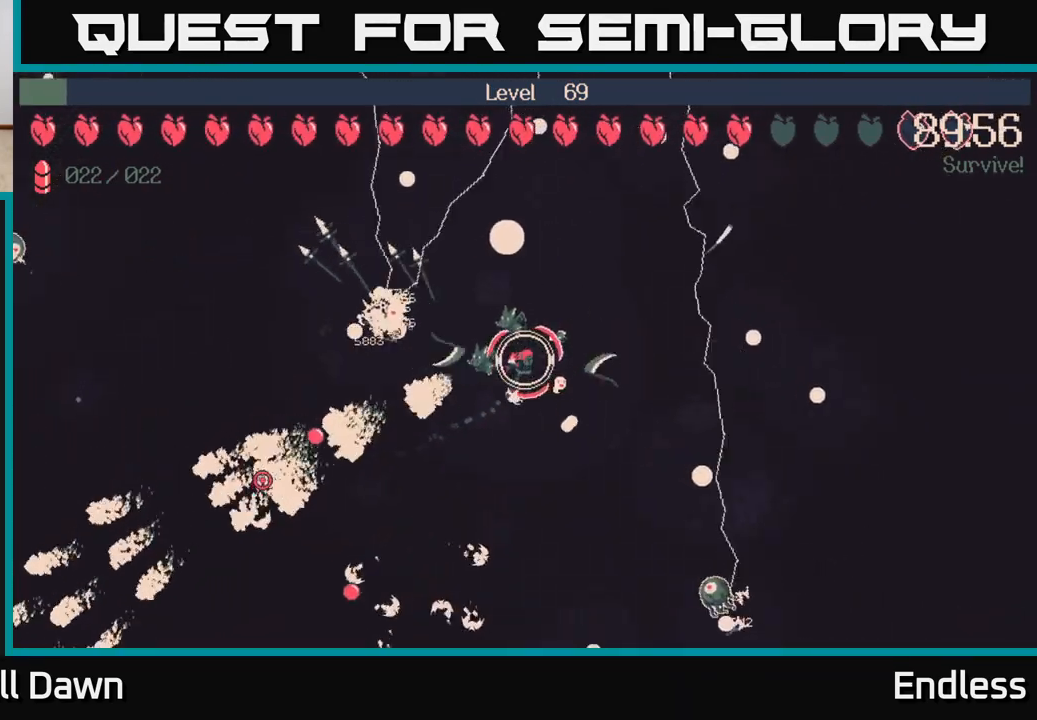
{"buttons": [], "left_stick": "up-left", "right_stick": "center", "events": [[433, "left_stick", "up-left"]]}
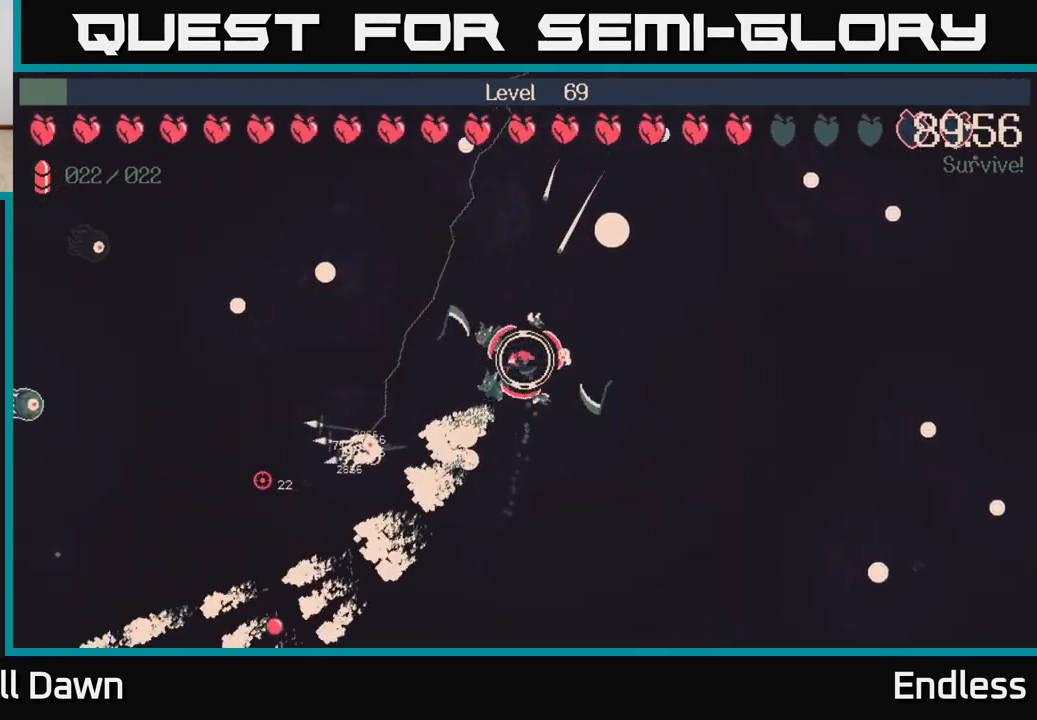
{"buttons": [], "left_stick": "up-left", "right_stick": "center", "events": []}
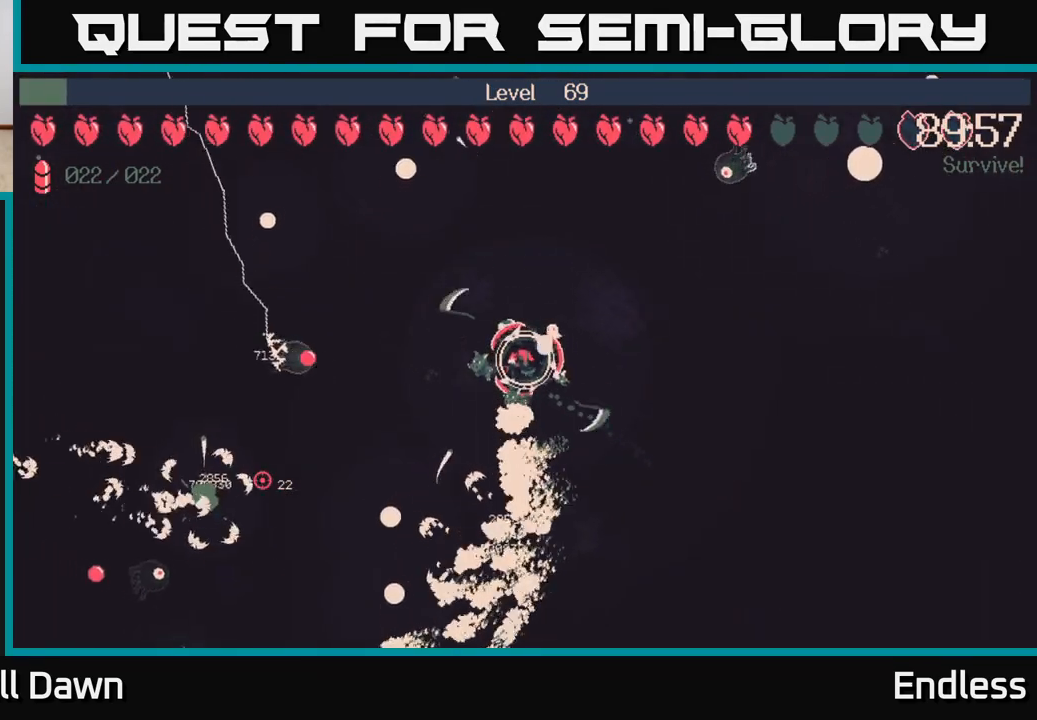
{"buttons": [], "left_stick": "left", "right_stick": "center", "events": [[117, "left_stick", "left"], [333, "left_stick", "up-left"], [500, "left_stick", "left"]]}
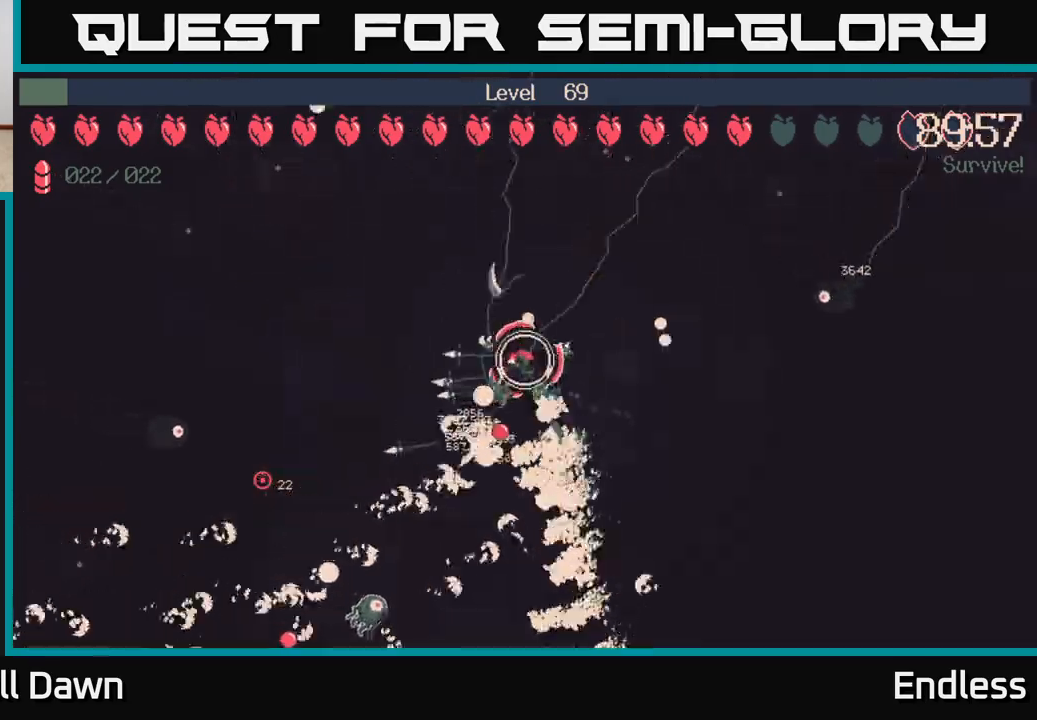
{"buttons": ["R2"], "left_stick": "up-left", "right_stick": "center", "events": [[400, "R2", "down"], [500, "left_stick", "up-left"]]}
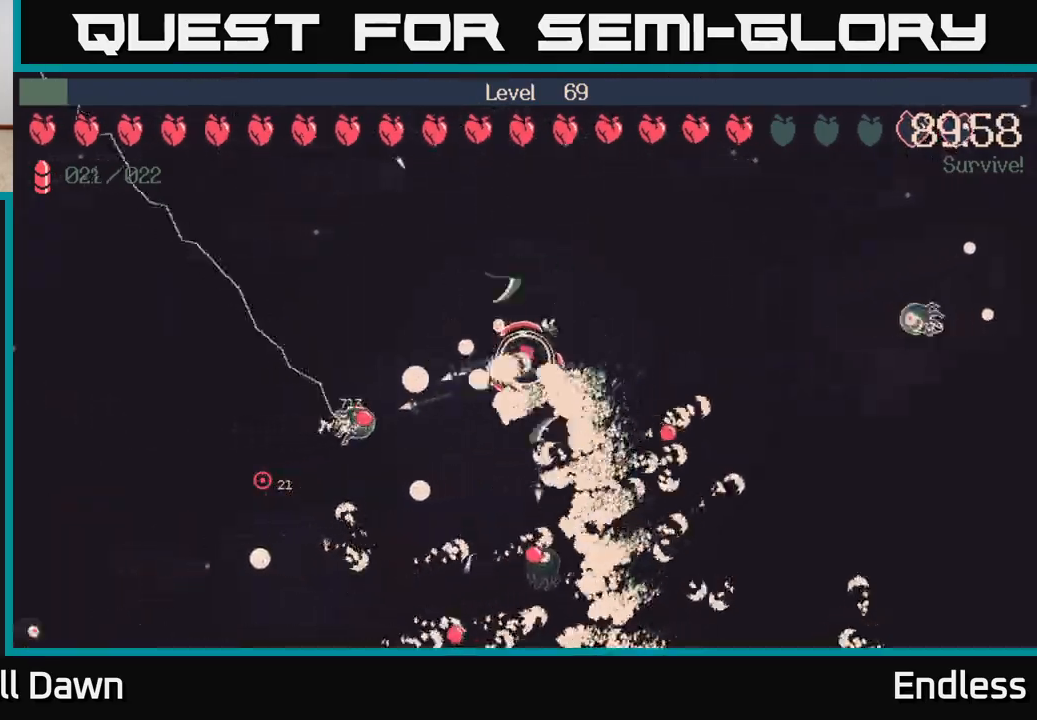
{"buttons": [], "left_stick": "up-left", "right_stick": "center", "events": [[17, "R2", "up"]]}
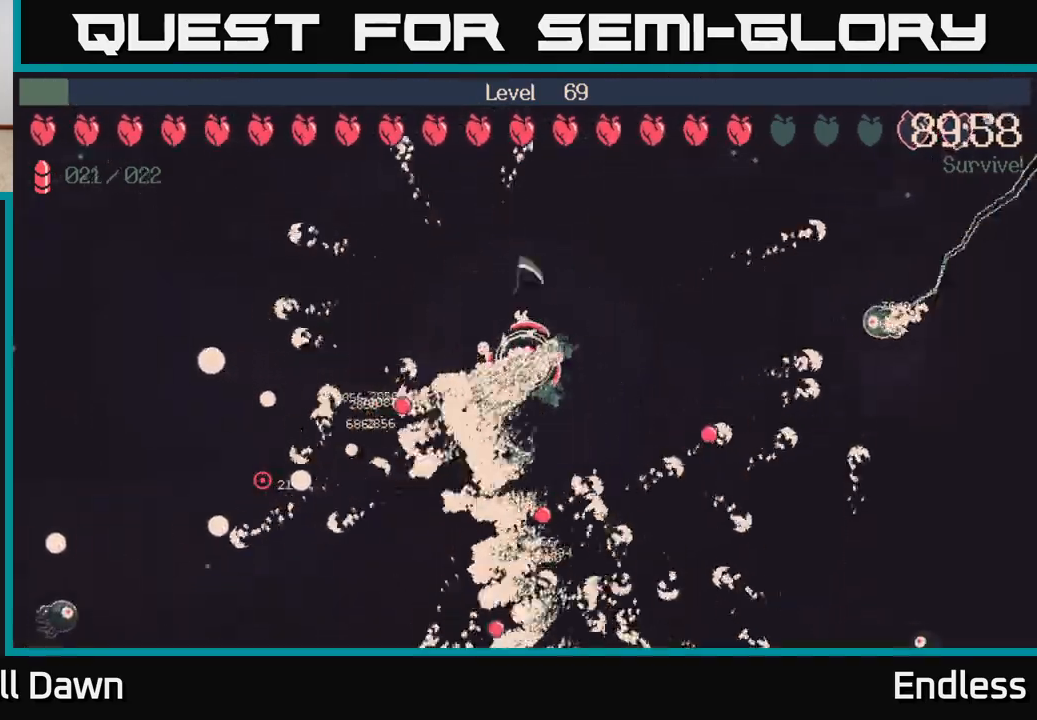
{"buttons": [], "left_stick": "up-left", "right_stick": "center", "events": [[17, "left_stick", "up"], [283, "left_stick", "up-left"]]}
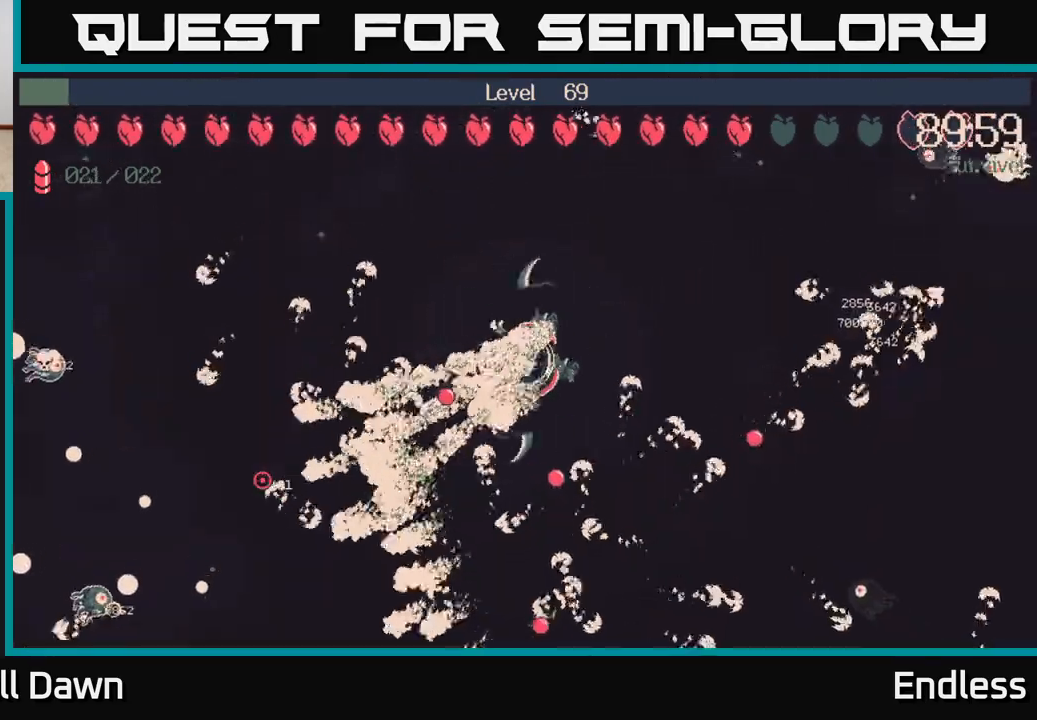
{"buttons": [], "left_stick": "left", "right_stick": "center", "events": [[50, "left_stick", "up"], [417, "left_stick", "left"]]}